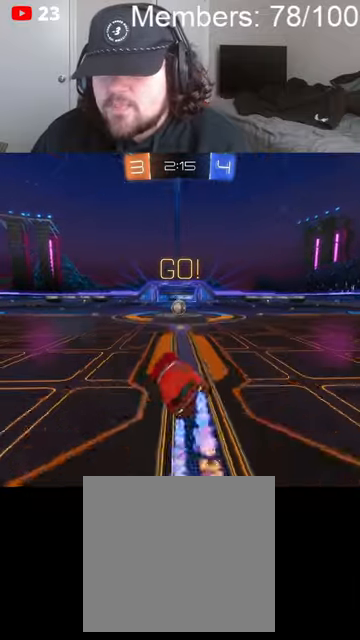
Gameplay with a controller (Xbox layout); each line is a JSON object with the inputs held at the frame after it (dt_ms = milliseconds from this image to that frame). "events" lists button and stick changes between this image and that frame as [ms after this image, input, new state], when the widget could be followed in between.
{"dt_ms": 1000, "buttons": ["B", "L1", "R2"], "left_stick": "left", "right_stick": "center", "events": [[166, "left_stick", "center"], [433, "B", "up"], [533, "B", "down"], [600, "left_stick", "left"], [666, "B", "up"], [700, "A", "down"], [700, "L1", "down"], [766, "A", "up"], [800, "A", "down"], [800, "B", "down"], [866, "L1", "up"], [900, "L1", "down"], [966, "A", "up"]]}
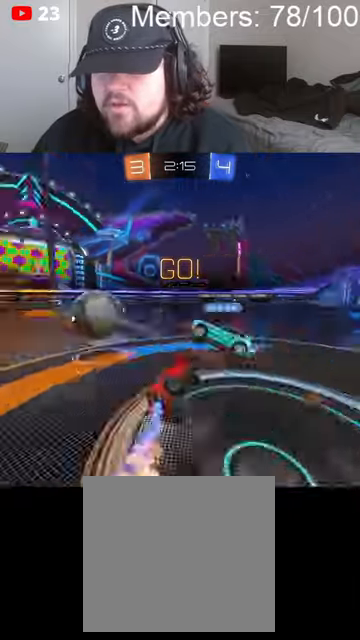
{"dt_ms": 500, "buttons": ["R2"], "left_stick": "up-left", "right_stick": "center", "events": [[33, "B", "up"], [133, "L1", "up"], [166, "L1", "down"], [300, "L1", "up"], [366, "L1", "down"], [466, "L1", "up"], [466, "left_stick", "up-left"]]}
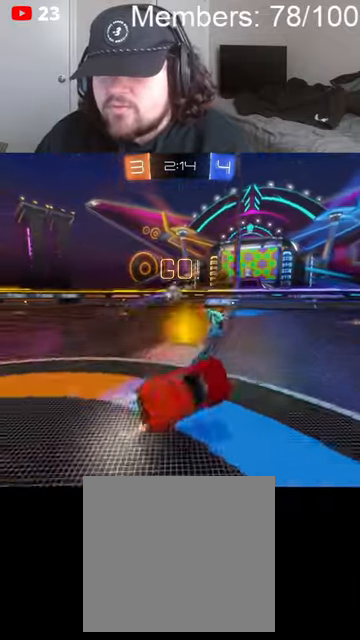
{"dt_ms": 500, "buttons": ["R2"], "left_stick": "left", "right_stick": "center", "events": [[300, "left_stick", "left"]]}
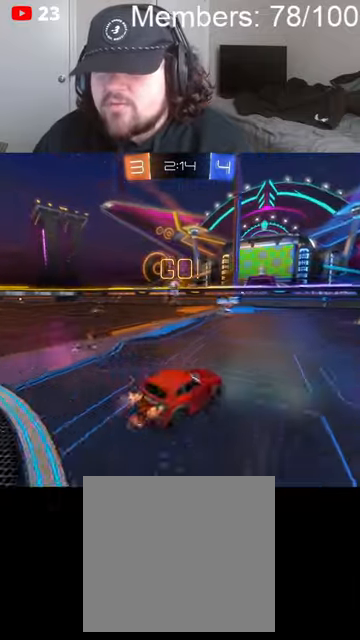
{"dt_ms": 500, "buttons": ["R2"], "left_stick": "left", "right_stick": "center", "events": []}
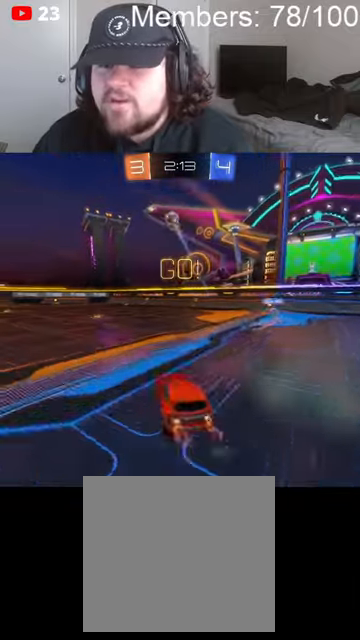
{"dt_ms": 1000, "buttons": ["L1", "R2"], "left_stick": "up", "right_stick": "center", "events": [[266, "left_stick", "center"], [533, "left_stick", "right"], [666, "left_stick", "center"], [866, "left_stick", "up"], [900, "A", "down"], [900, "B", "down"], [933, "L1", "down"], [966, "A", "up"], [1000, "B", "up"]]}
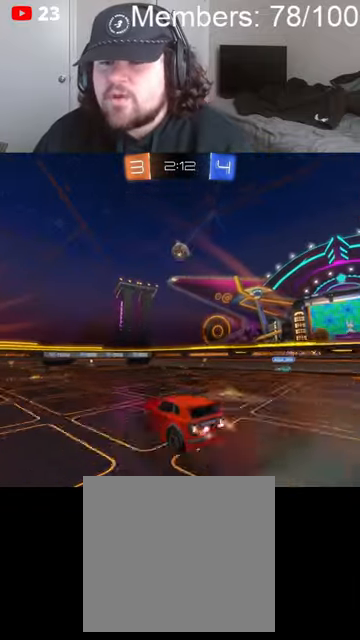
{"dt_ms": 500, "buttons": ["R2"], "left_stick": "up-right", "right_stick": "center", "events": [[33, "A", "down"], [33, "B", "down"], [100, "left_stick", "up-right"], [200, "A", "up"], [200, "B", "up"], [233, "L1", "up"], [233, "left_stick", "center"], [466, "left_stick", "up-right"]]}
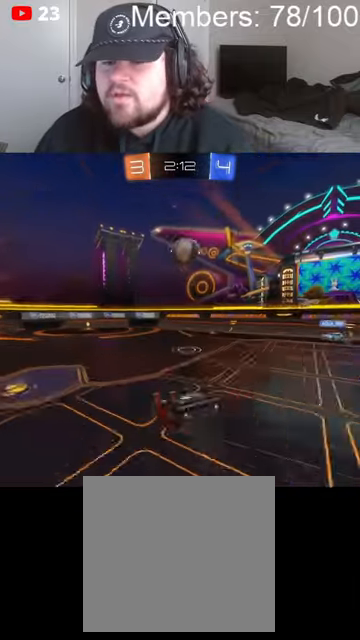
{"dt_ms": 500, "buttons": ["R2"], "left_stick": "right", "right_stick": "center", "events": [[166, "left_stick", "center"], [366, "left_stick", "up-right"], [433, "left_stick", "right"]]}
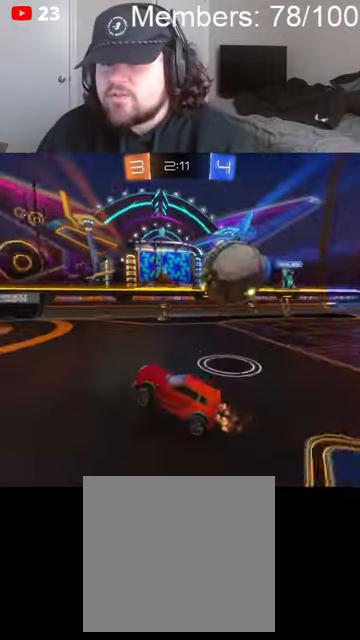
{"dt_ms": 500, "buttons": ["R2"], "left_stick": "center", "right_stick": "center", "events": [[33, "Y", "down"], [133, "Y", "up"], [333, "left_stick", "center"]]}
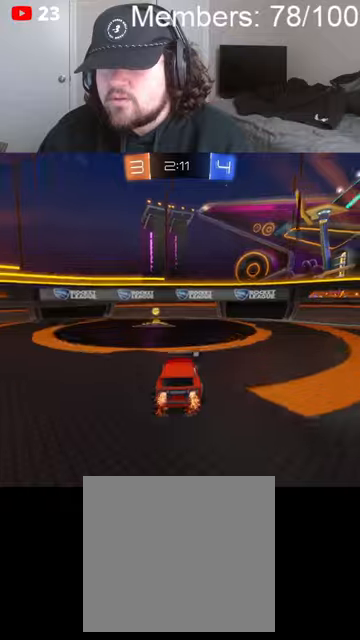
{"dt_ms": 500, "buttons": ["B", "R2"], "left_stick": "left", "right_stick": "center", "events": [[66, "Y", "down"], [66, "left_stick", "left"], [133, "L1", "down"], [166, "Y", "up"], [233, "L1", "up"], [400, "B", "down"]]}
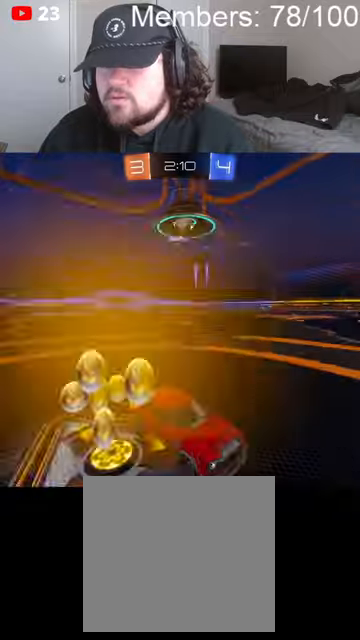
{"dt_ms": 1000, "buttons": ["B", "R2"], "left_stick": "left", "right_stick": "center"}
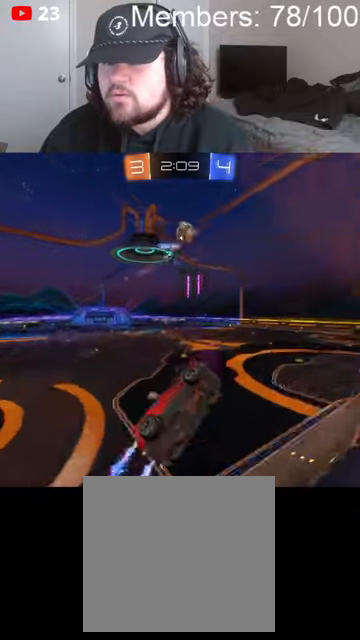
{"dt_ms": 500, "buttons": ["B", "R2"], "left_stick": "left", "right_stick": "center", "events": [[100, "left_stick", "center"], [500, "left_stick", "left"]]}
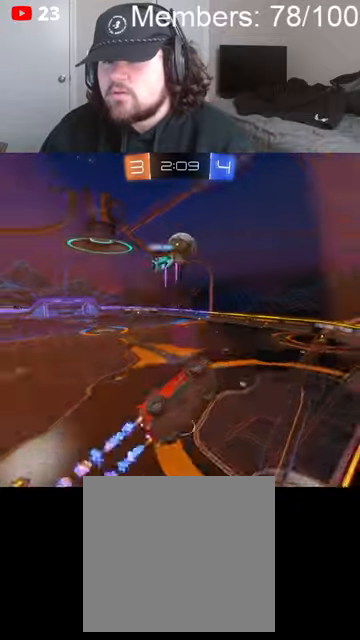
{"dt_ms": 500, "buttons": ["R2"], "left_stick": "center", "right_stick": "center", "events": [[100, "left_stick", "center"], [166, "B", "up"], [200, "left_stick", "left"], [333, "left_stick", "center"]]}
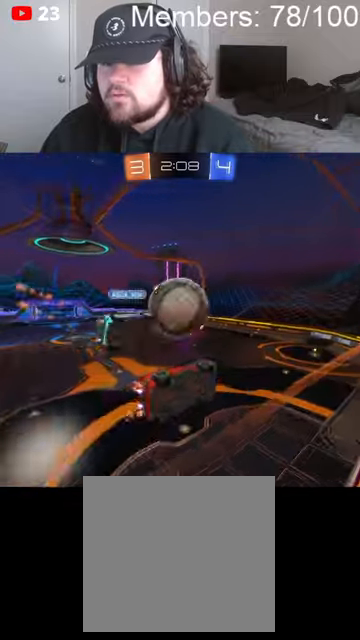
{"dt_ms": 500, "buttons": ["A", "R2"], "left_stick": "down-right", "right_stick": "center", "events": [[333, "left_stick", "left"], [433, "A", "down"], [466, "left_stick", "down-right"]]}
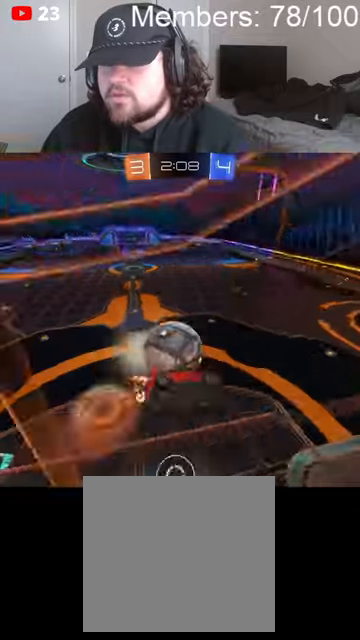
{"dt_ms": 500, "buttons": ["R2"], "left_stick": "center", "right_stick": "center", "events": [[33, "L1", "down"], [100, "A", "up"], [166, "left_stick", "right"], [200, "L1", "up"], [300, "L1", "down"], [300, "Y", "down"], [366, "Y", "up"], [400, "L1", "up"], [400, "left_stick", "center"]]}
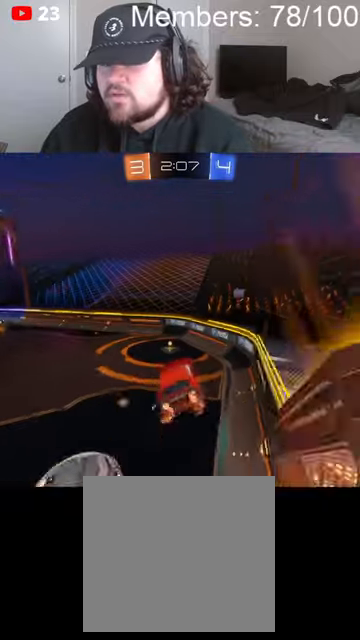
{"dt_ms": 500, "buttons": ["R2"], "left_stick": "center", "right_stick": "center", "events": []}
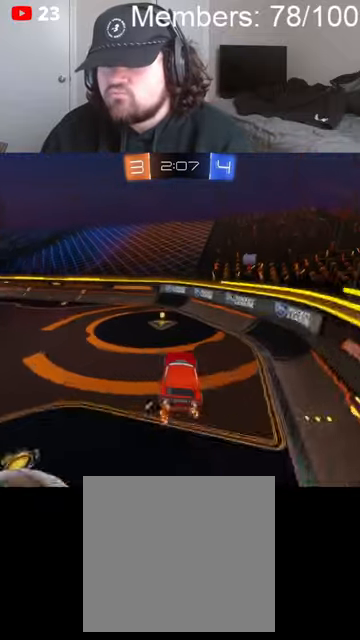
{"dt_ms": 500, "buttons": ["Y", "R2"], "left_stick": "left", "right_stick": "center", "events": [[100, "left_stick", "left"], [233, "left_stick", "center"], [433, "Y", "down"], [500, "left_stick", "left"]]}
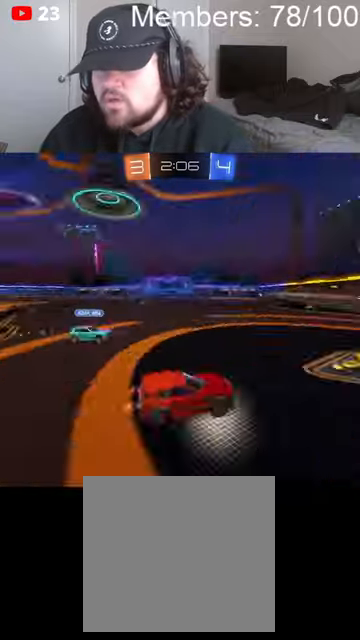
{"dt_ms": 500, "buttons": [], "left_stick": "left", "right_stick": "center", "events": [[66, "R2", "up"], [66, "Y", "up"], [100, "L2", "down"], [100, "left_stick", "right"], [266, "L2", "up"], [366, "left_stick", "center"], [433, "left_stick", "left"]]}